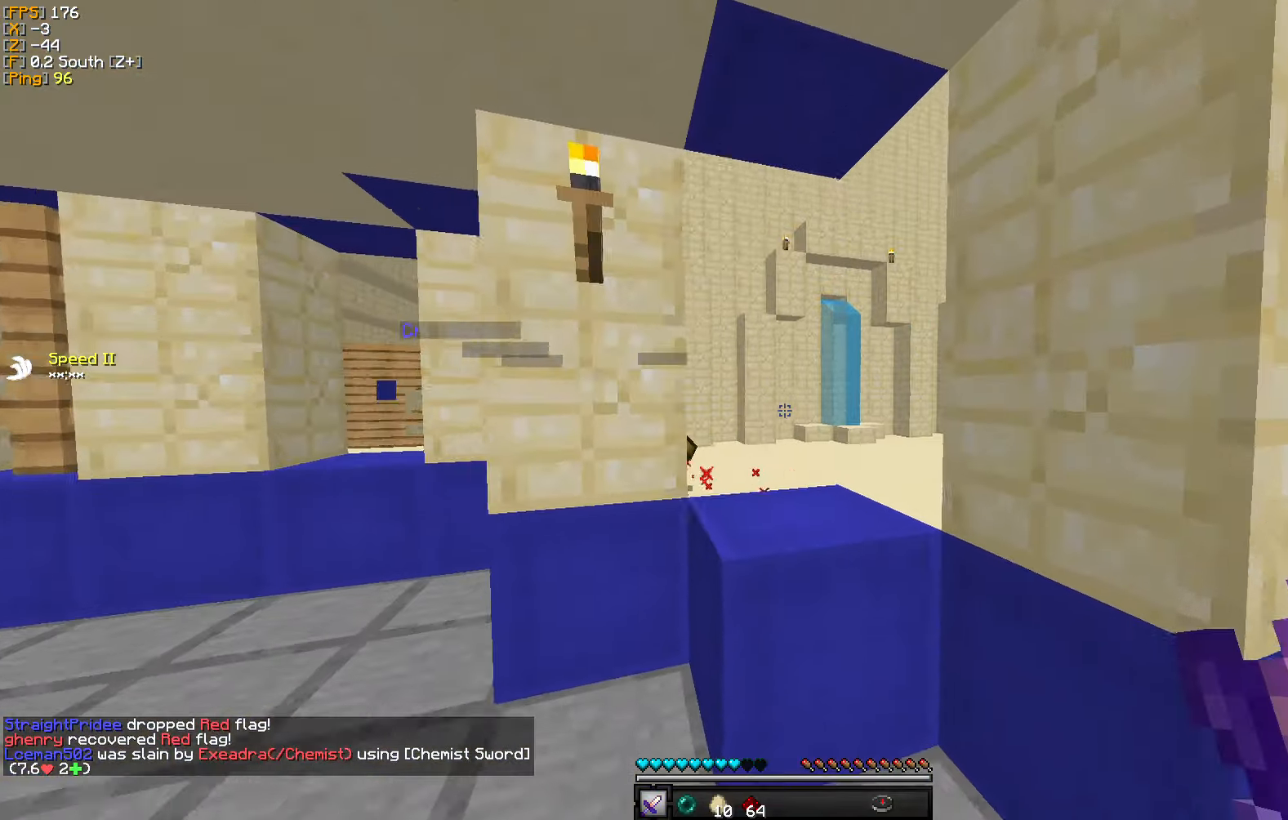
Gameplay with keyboard and mouse; each line is a JSON object with the keys and mouse buttons held at the frame after it. "events" lists presses ("down") and releases ("up") of "a", "d", "s", "w", "mouse_left" and "mouse_right" between this image and that frame as [ms after this image, input, new state], when the widget could be followed in between. "mouse_left", "mouse_right" = the "left", "right" buttons of the "mouse" list. No other keys are recorded. Fast repeated clicks can show as one long hold. Mouse movement is not recorded.
{"keys": ["w"], "mouse": [], "events": []}
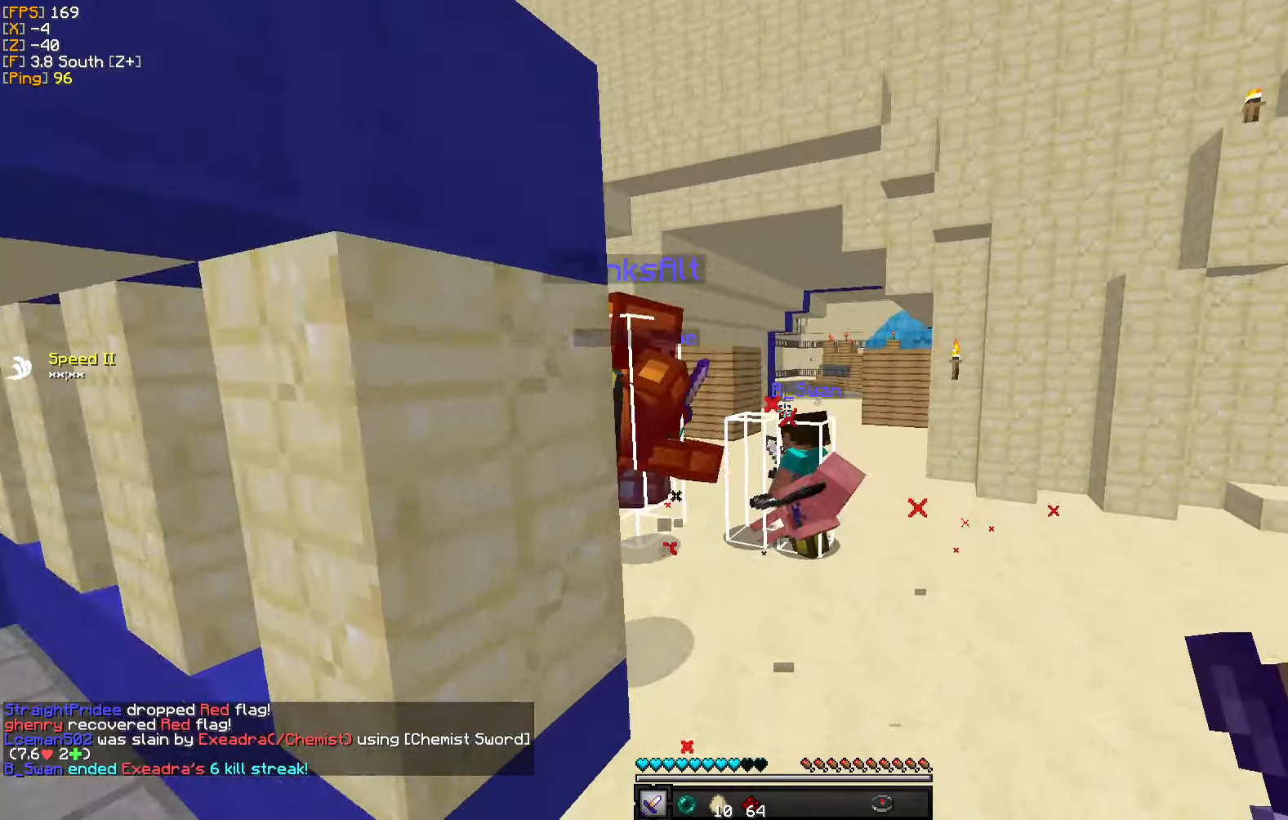
{"keys": ["w"], "mouse": [], "events": [[350, "mouse_right", "down"], [433, "mouse_right", "up"]]}
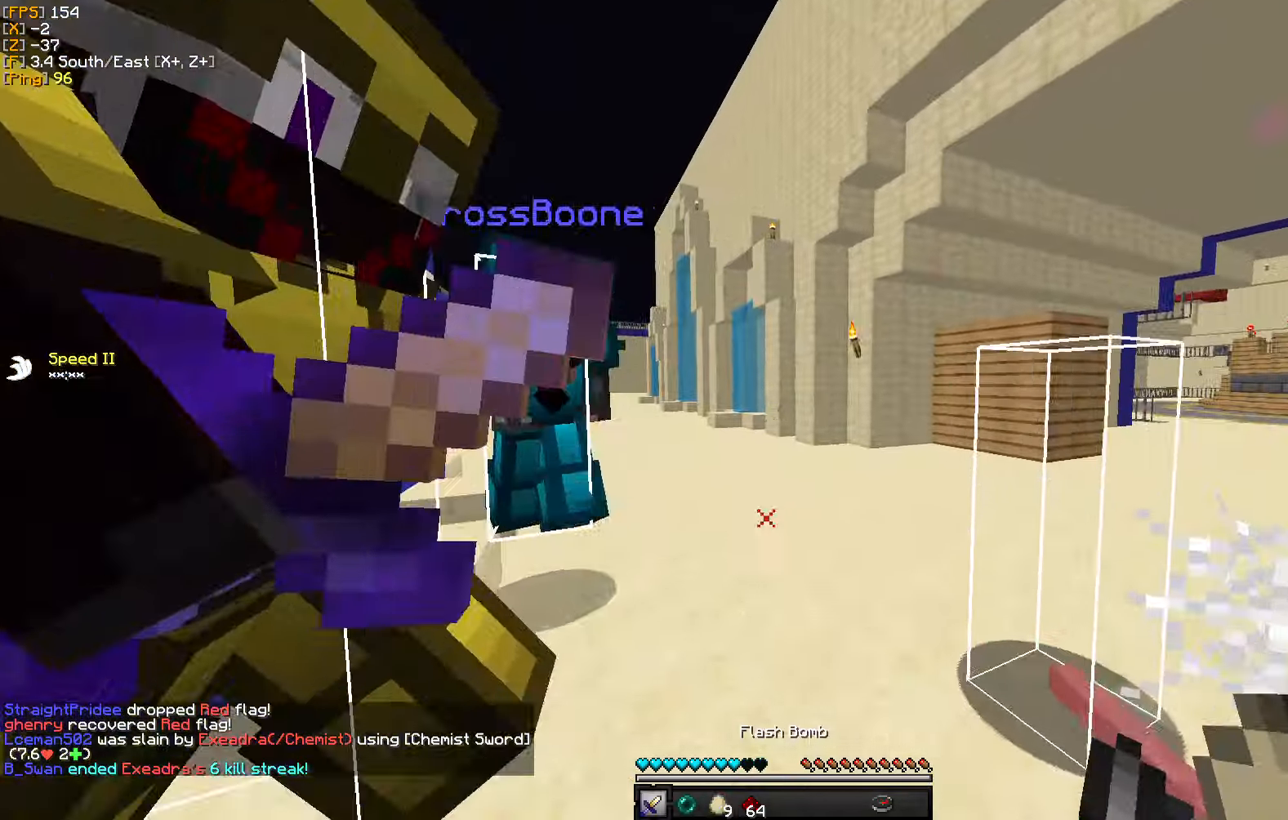
{"keys": ["w"], "mouse": [], "events": []}
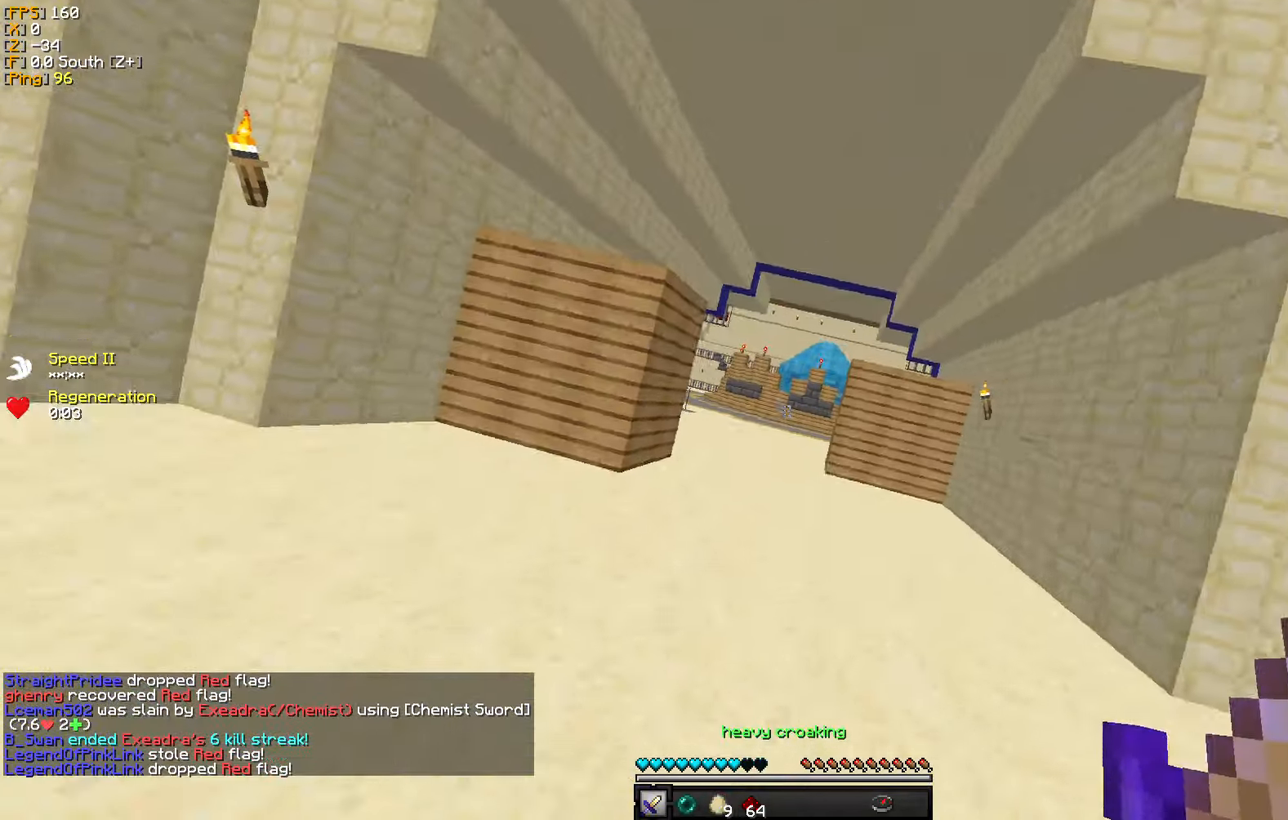
{"keys": ["w"], "mouse": [], "events": []}
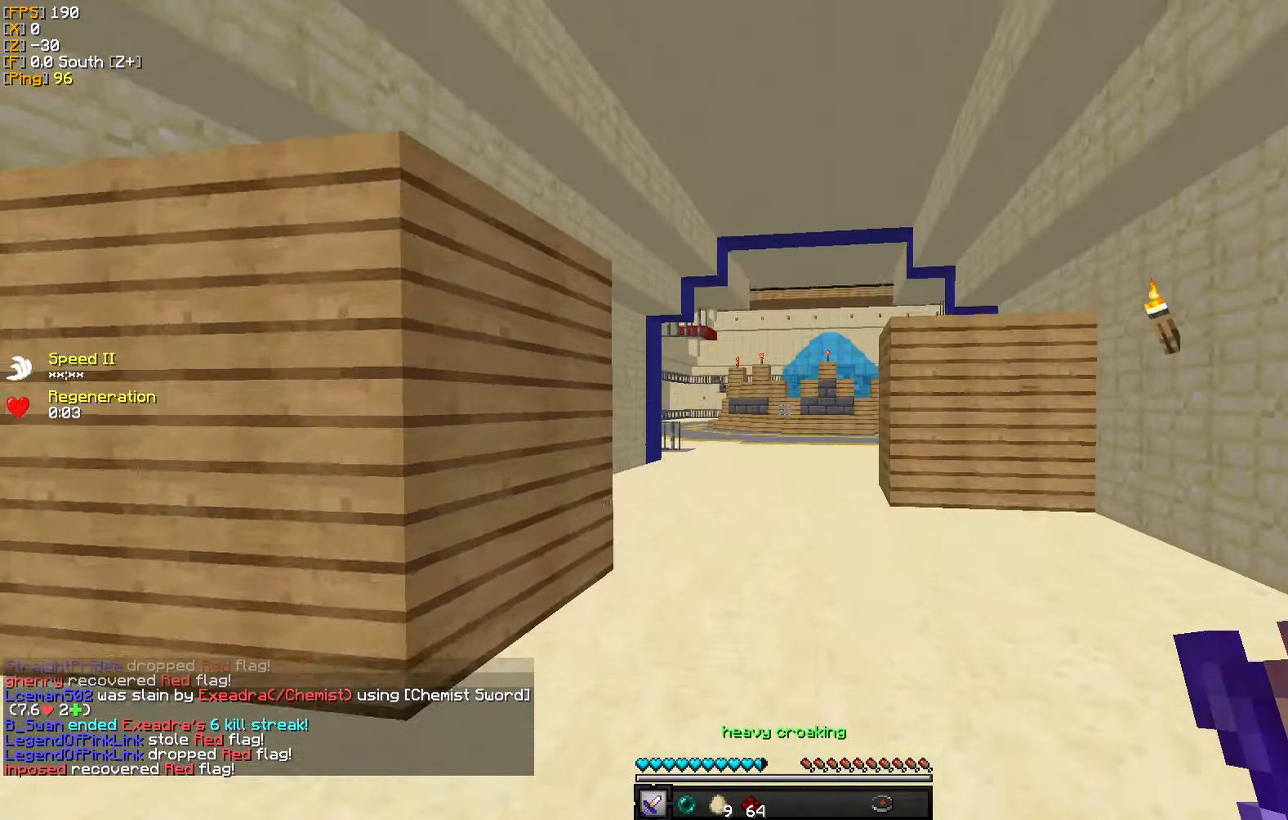
{"keys": ["w"], "mouse": [], "events": []}
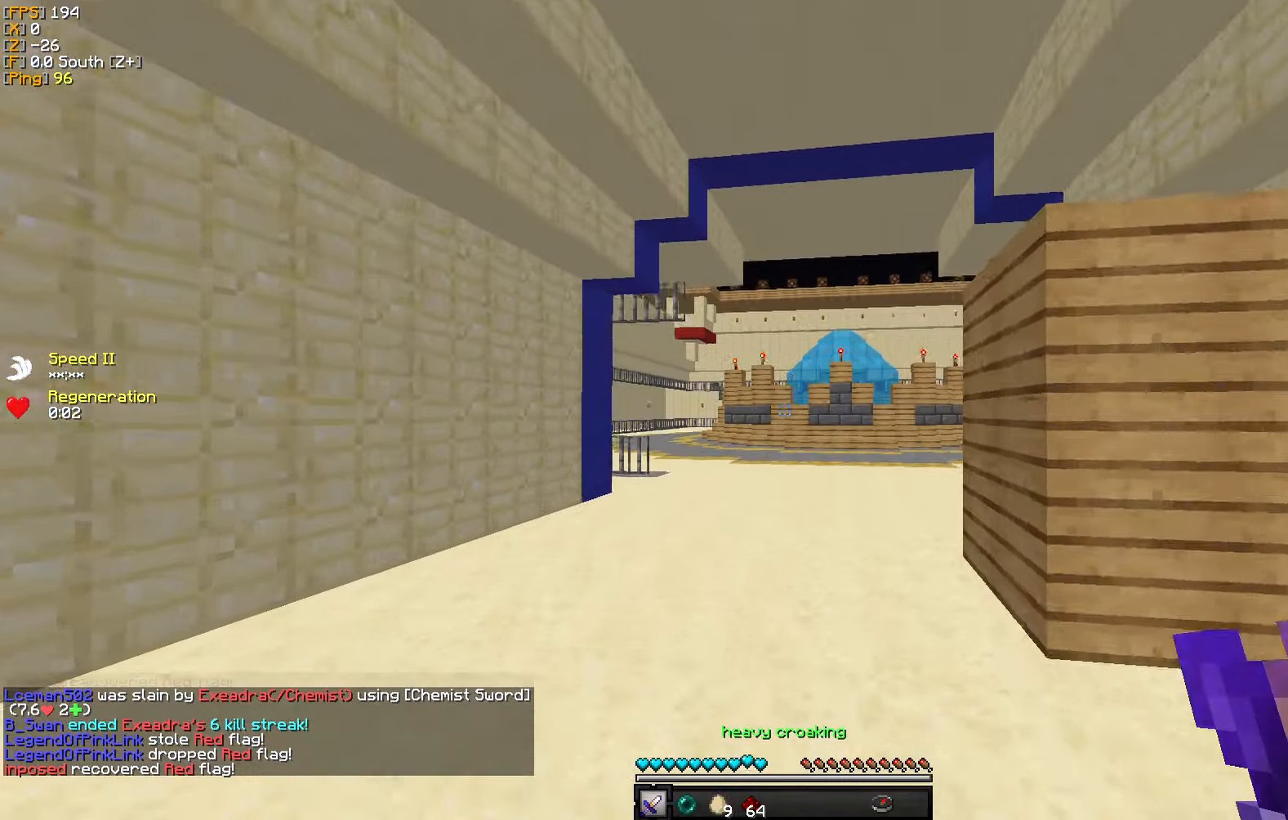
{"keys": ["w"], "mouse": [], "events": []}
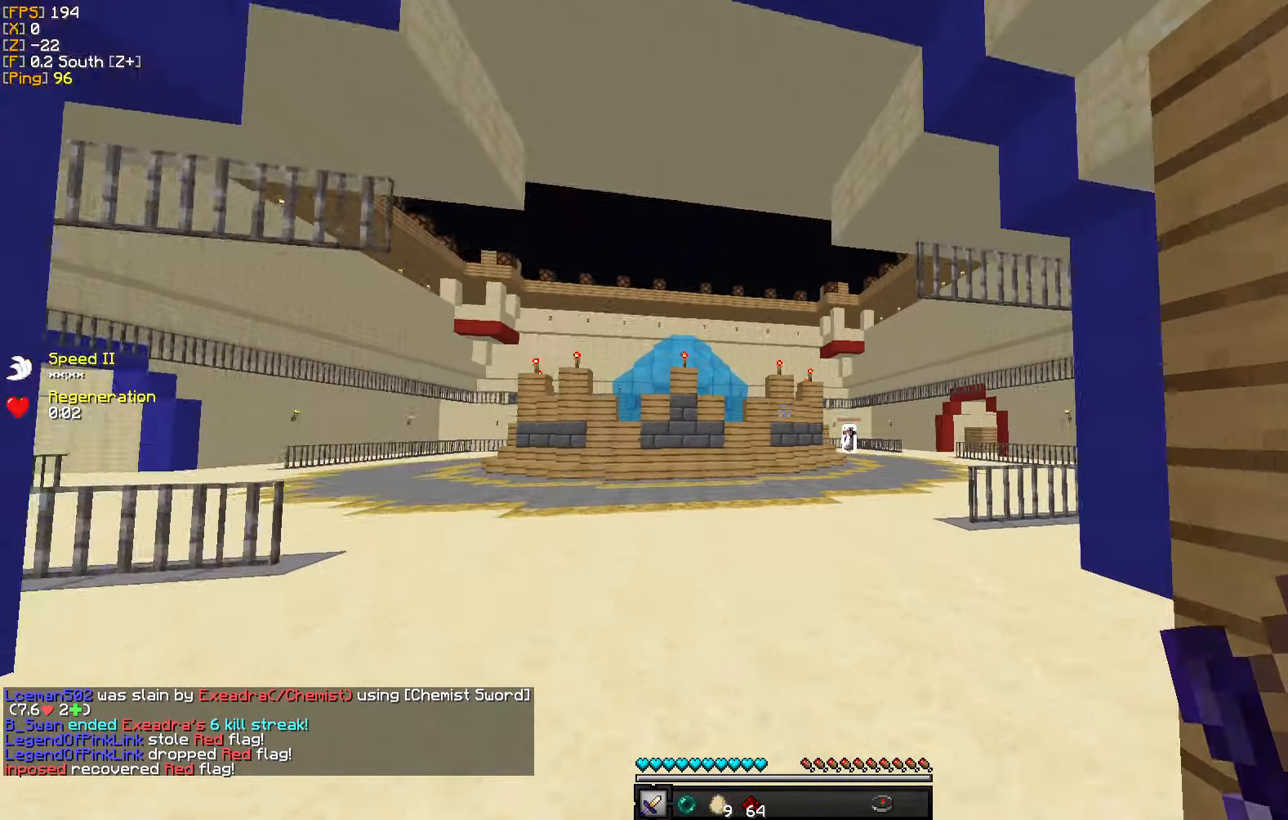
{"keys": ["a", "w"], "mouse": [], "events": [[350, "a", "down"]]}
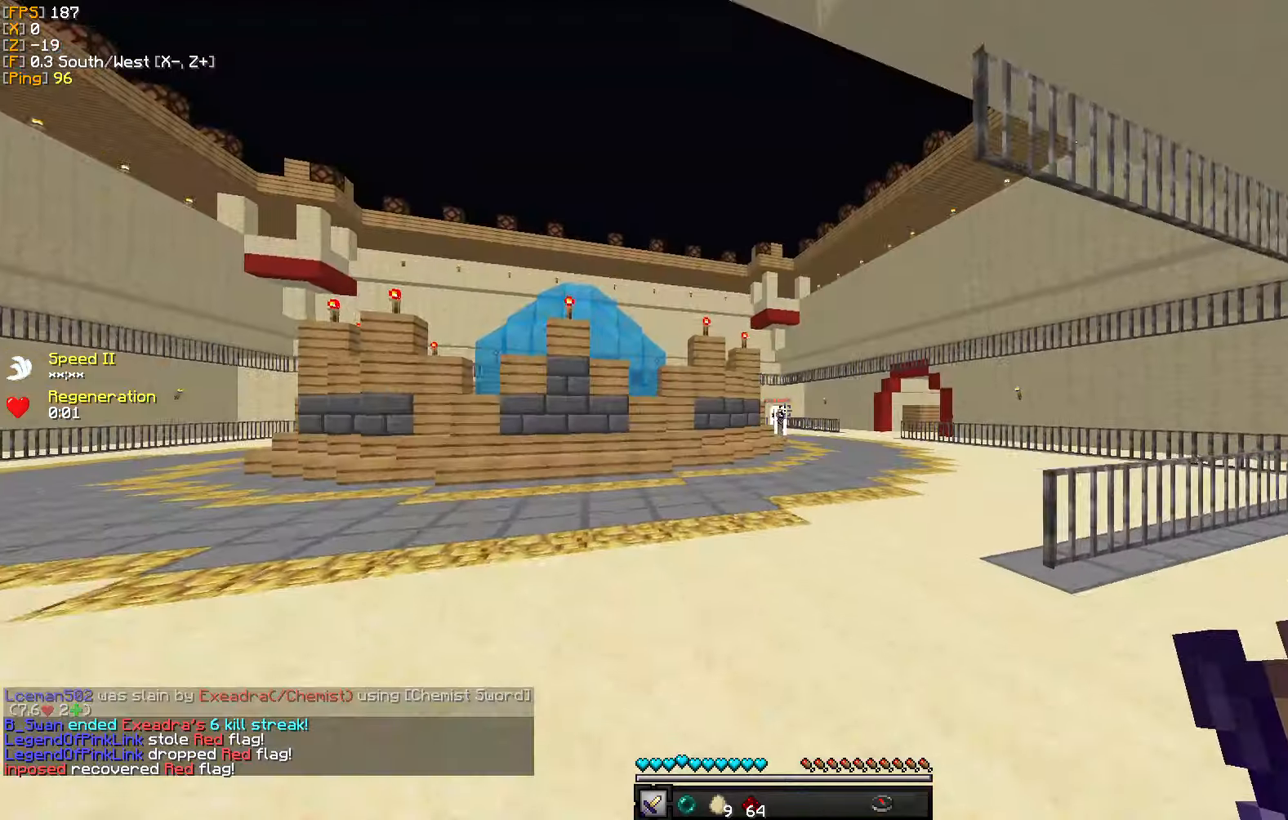
{"keys": ["d", "w"], "mouse": [], "events": [[384, "d", "down"], [400, "a", "up"]]}
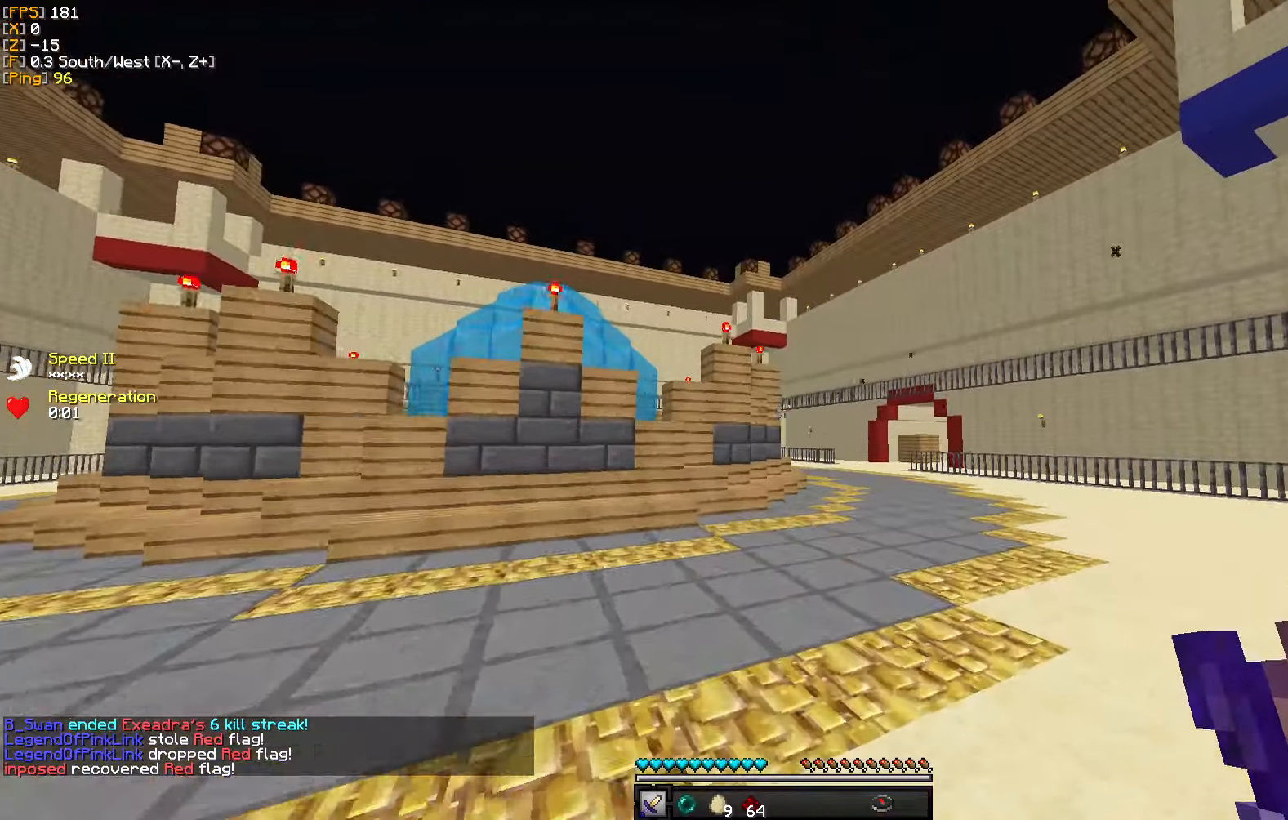
{"keys": ["w"], "mouse": [], "events": [[117, "mouse_right", "down"], [250, "mouse_right", "up"], [434, "d", "up"]]}
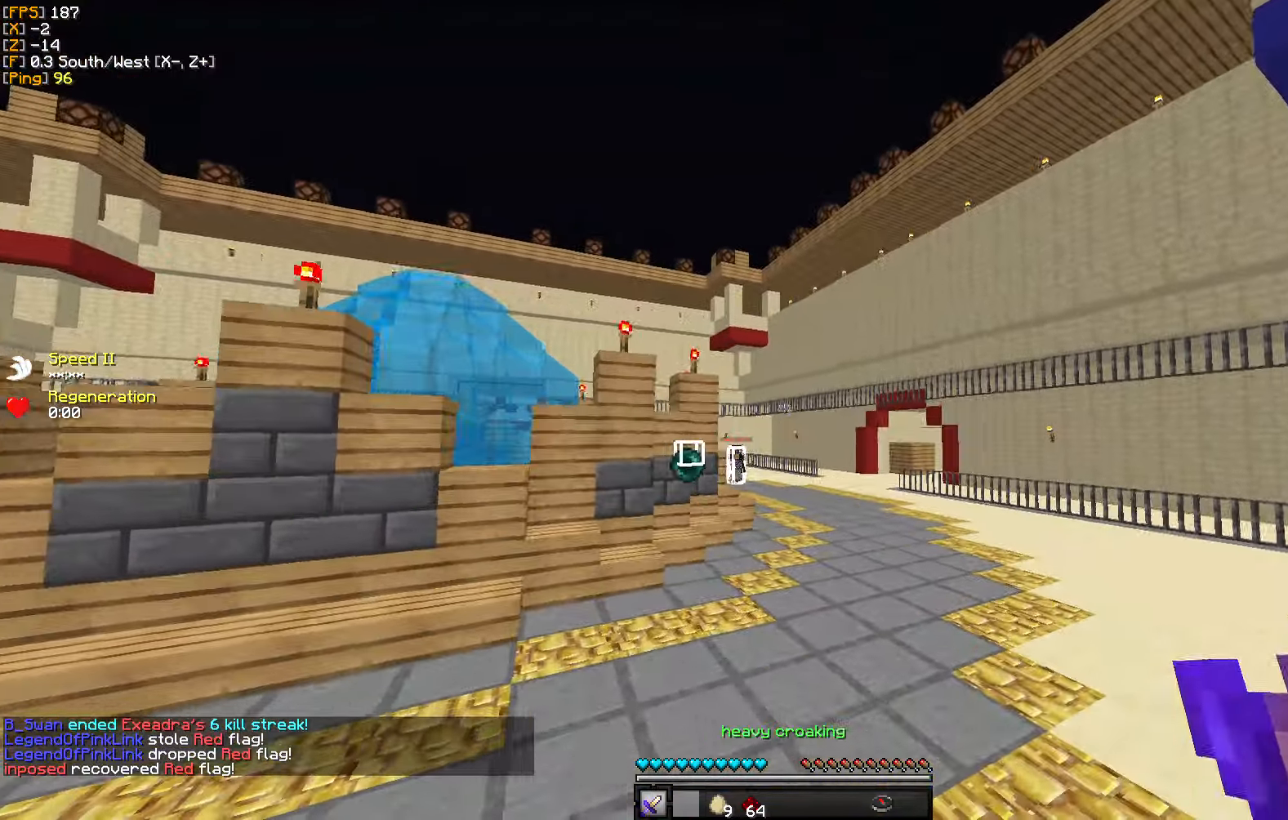
{"keys": ["d", "w"], "mouse": [], "events": [[250, "d", "down"]]}
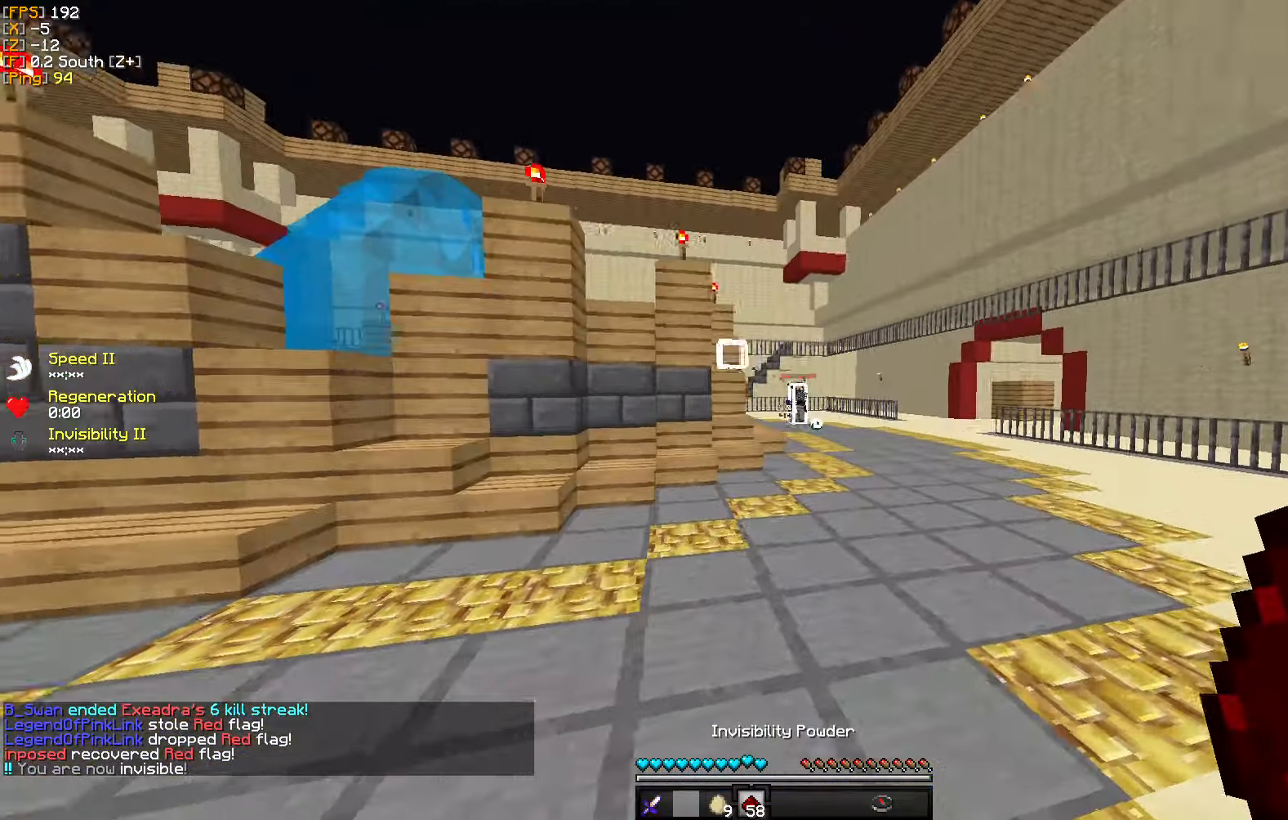
{"keys": ["d", "w"], "mouse": [], "events": [[17, "mouse_left", "down"], [134, "mouse_left", "up"], [200, "mouse_left", "down"], [317, "mouse_left", "up"], [384, "mouse_left", "down"], [484, "mouse_left", "up"]]}
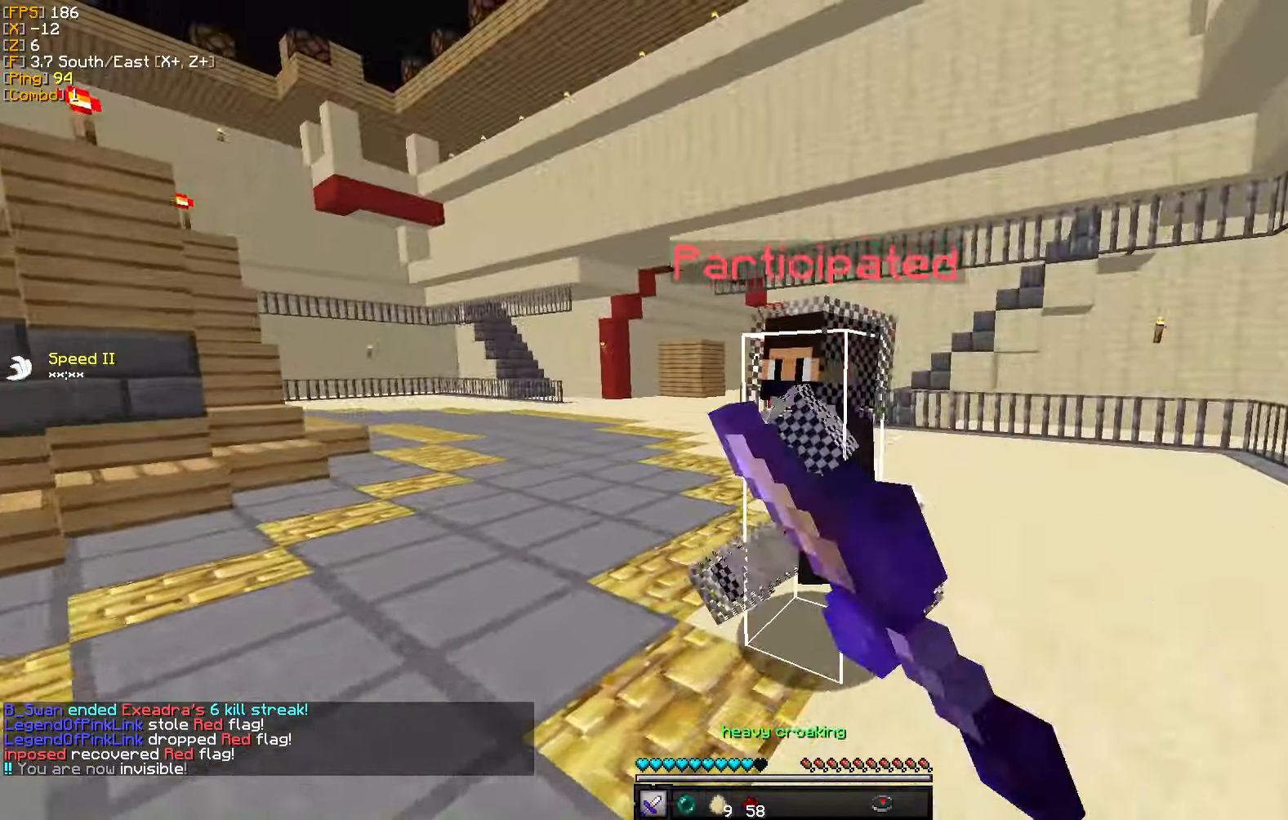
{"keys": ["a", "s"], "mouse": [], "events": [[34, "mouse_left", "down"], [50, "w", "up"], [100, "w", "down"], [134, "mouse_left", "up"], [200, "mouse_left", "down"], [250, "a", "down"], [284, "mouse_left", "up"], [334, "d", "up"], [350, "w", "up"], [367, "mouse_left", "down"], [450, "mouse_left", "up"], [484, "s", "down"]]}
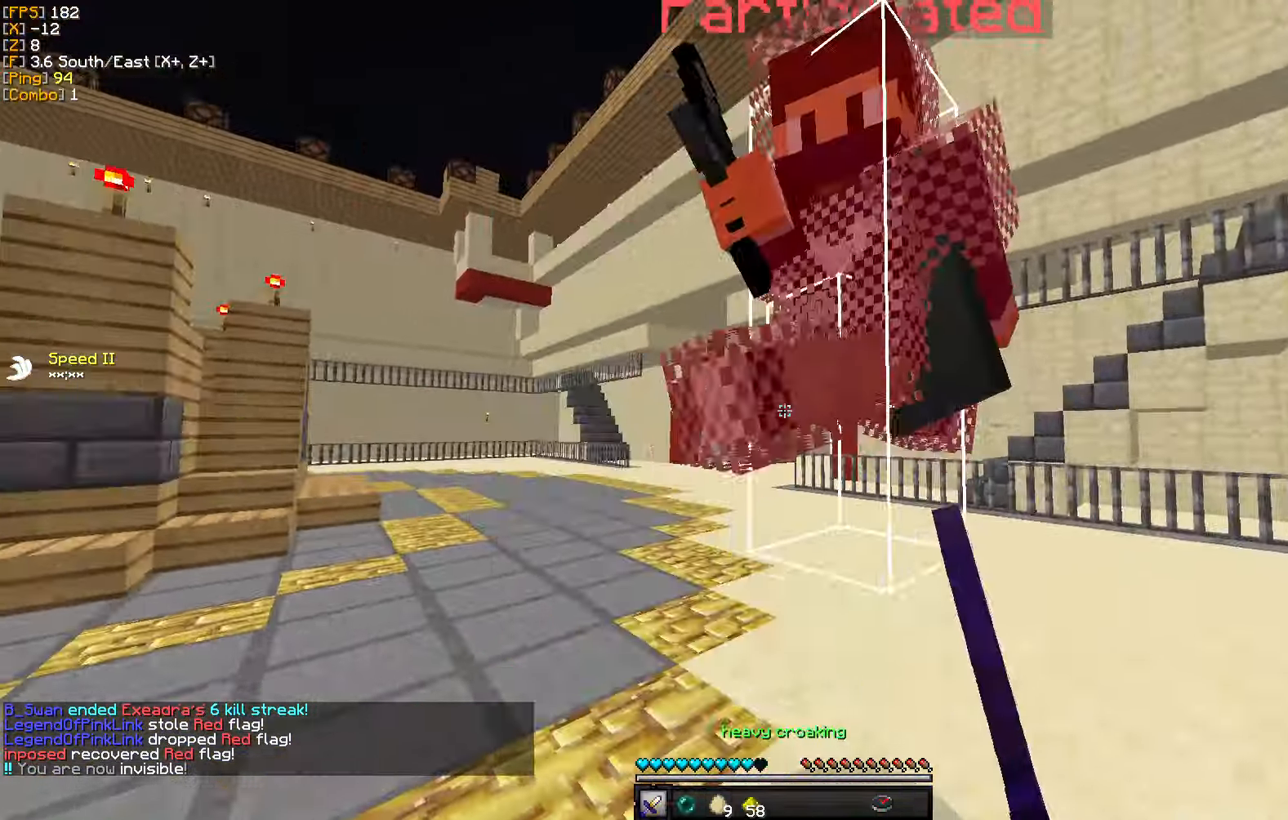
{"keys": ["a", "s"], "mouse": [], "events": [[17, "mouse_left", "down"], [100, "mouse_left", "up"], [167, "a", "up"], [184, "mouse_left", "down"], [284, "mouse_left", "up"], [350, "a", "down"], [350, "mouse_left", "down"], [434, "mouse_left", "up"]]}
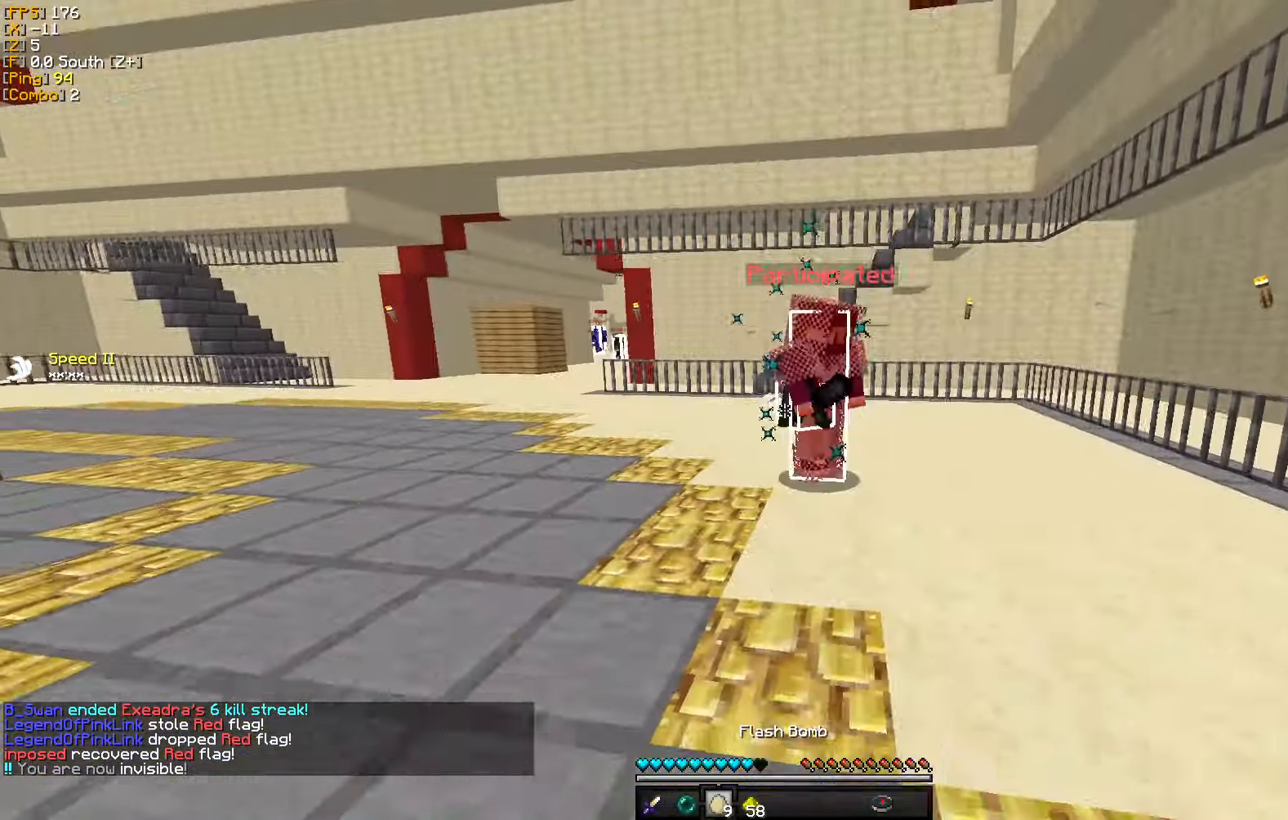
{"keys": ["d", "w"], "mouse": ["left"], "events": [[17, "mouse_right", "down"], [17, "s", "up"], [84, "w", "down"], [117, "mouse_right", "up"], [150, "a", "up"], [434, "mouse_left", "down"], [450, "d", "down"]]}
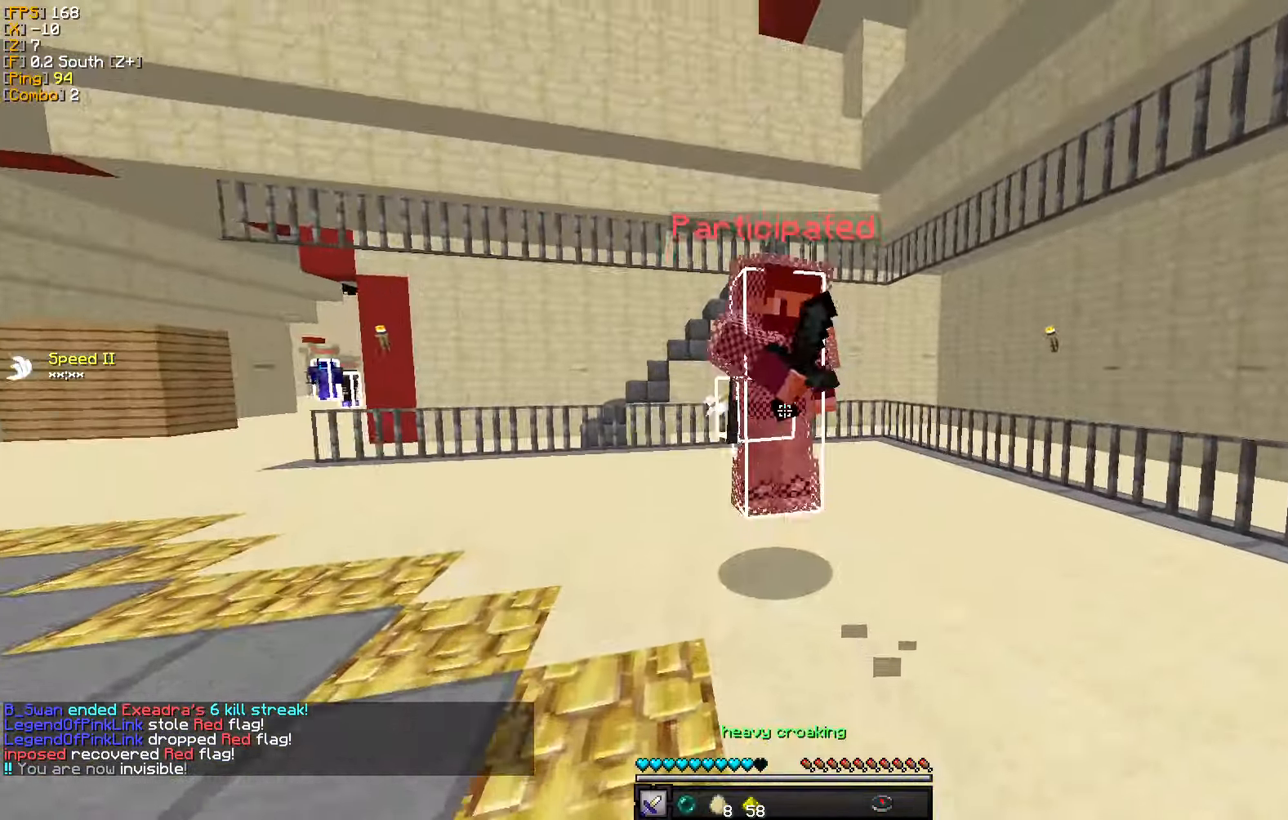
{"keys": ["a", "w"], "mouse": ["left"], "events": [[34, "mouse_left", "up"], [100, "mouse_left", "down"], [117, "w", "up"], [200, "mouse_left", "up"], [267, "mouse_left", "down"], [317, "w", "down"], [367, "mouse_left", "up"], [434, "mouse_left", "down"], [450, "a", "down"], [467, "d", "up"]]}
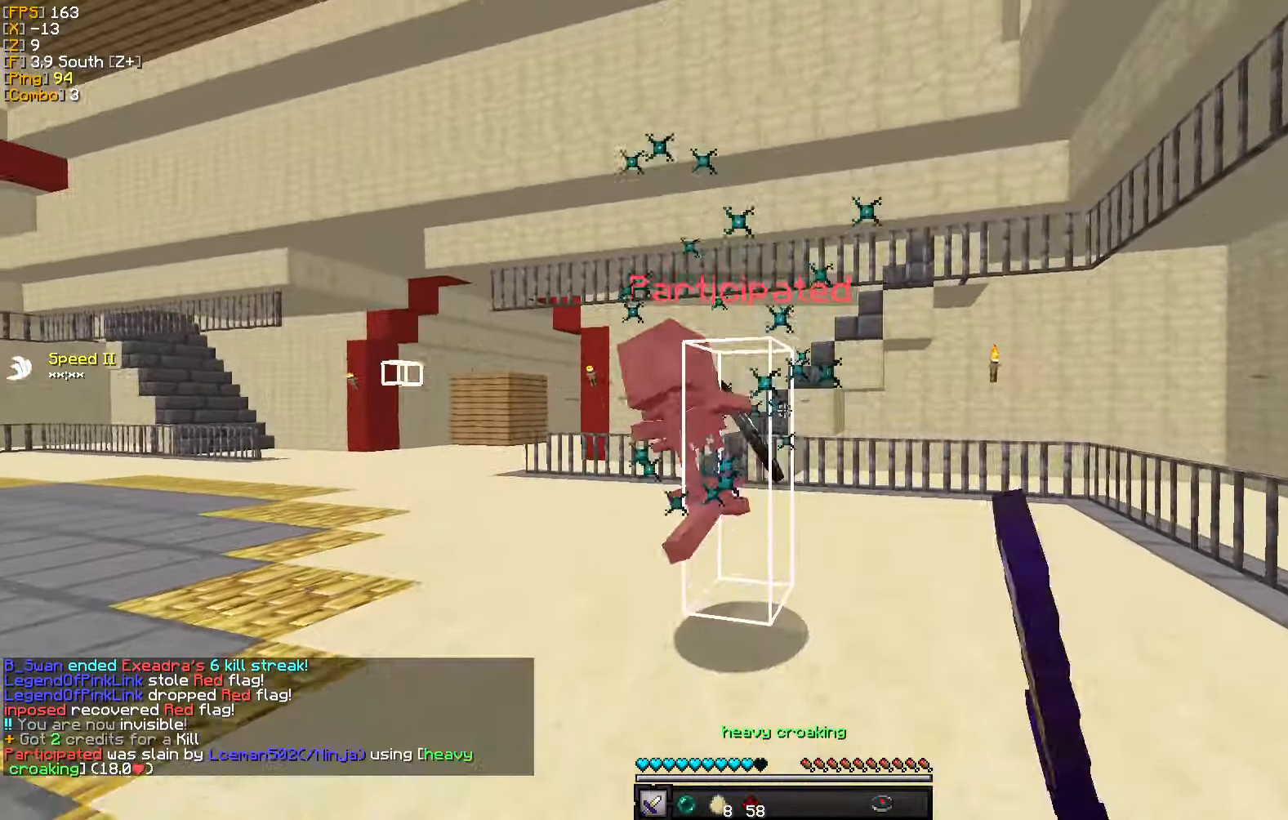
{"keys": ["a", "w"], "mouse": [], "events": [[17, "mouse_left", "up"], [100, "mouse_left", "down"], [150, "w", "up"], [184, "mouse_left", "up"], [200, "s", "down"], [267, "mouse_left", "down"], [267, "s", "up"], [334, "w", "down"], [350, "mouse_left", "up"]]}
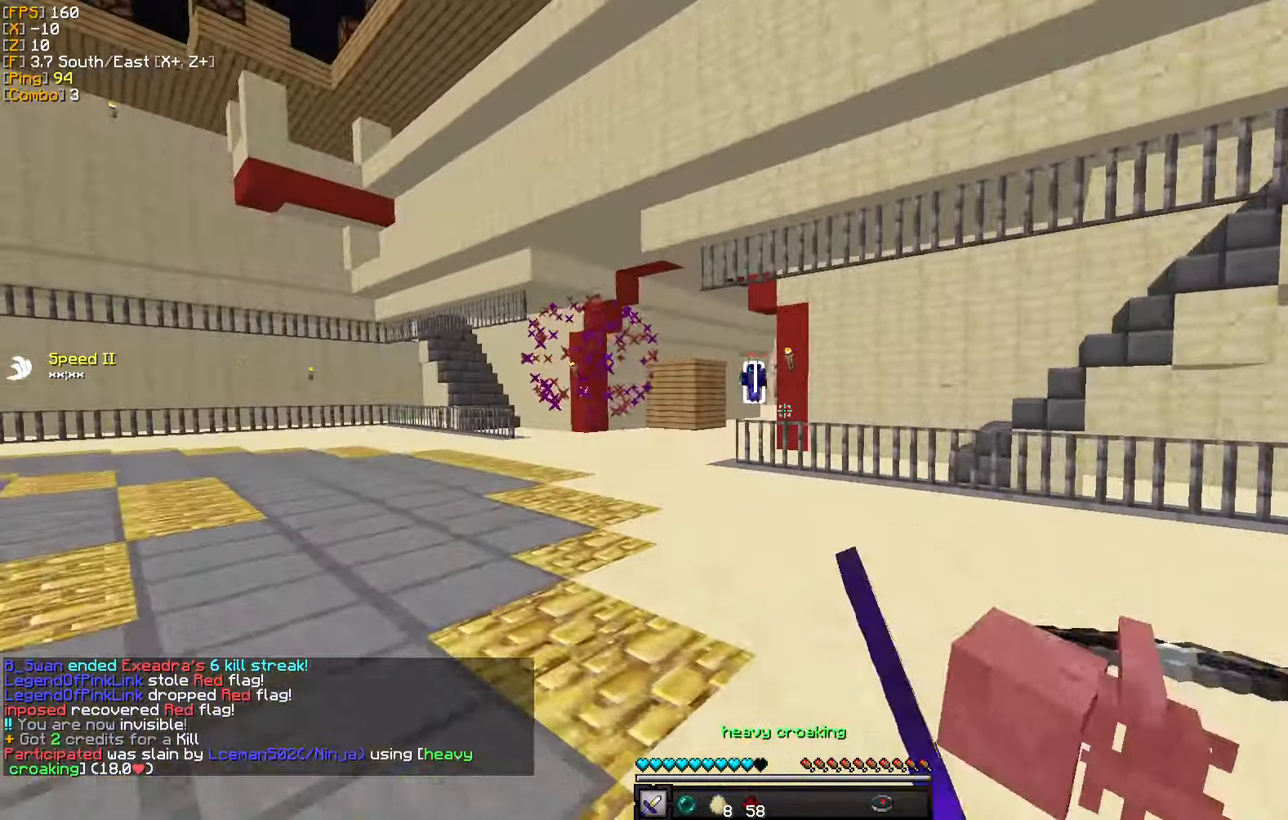
{"keys": ["d", "w"], "mouse": [], "events": [[34, "a", "up"], [317, "mouse_right", "down"], [417, "d", "down"], [433, "mouse_right", "up"]]}
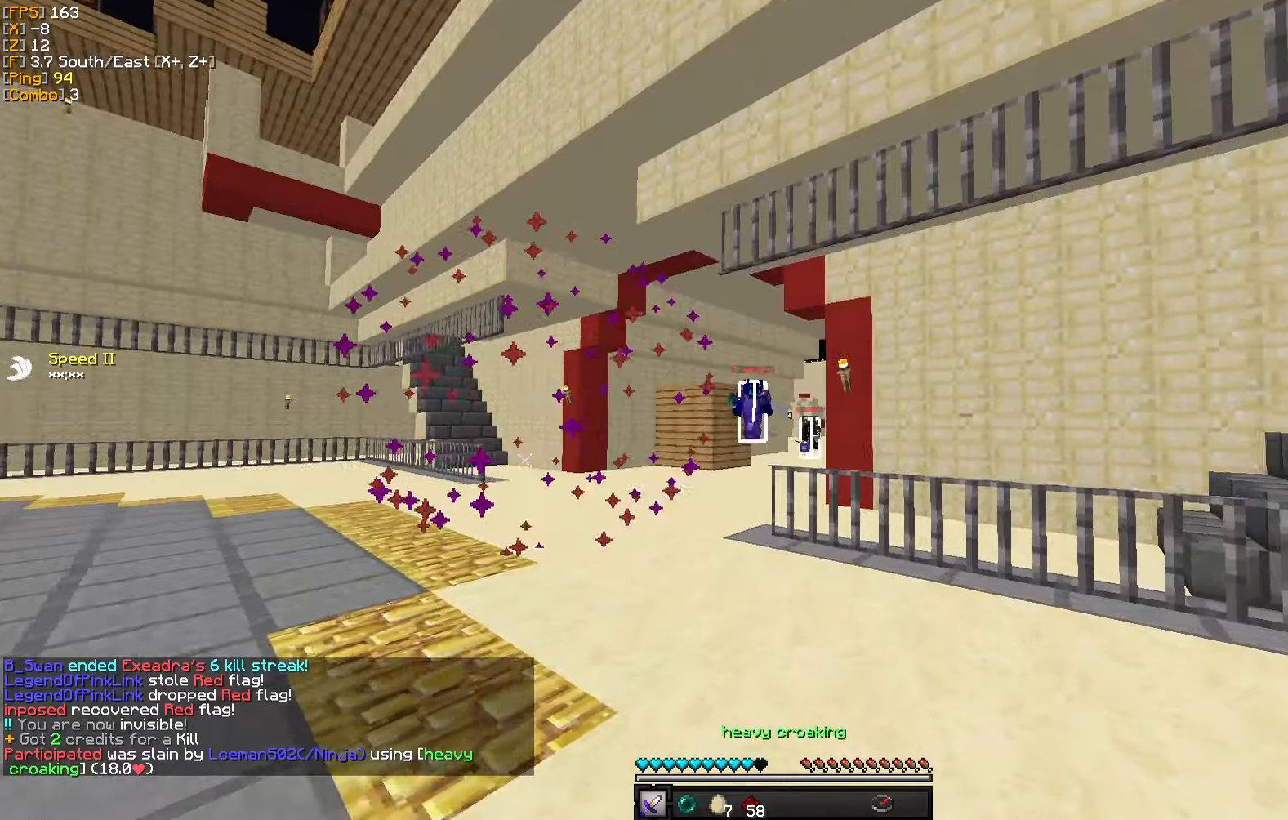
{"keys": ["w"], "mouse": [], "events": [[300, "d", "up"]]}
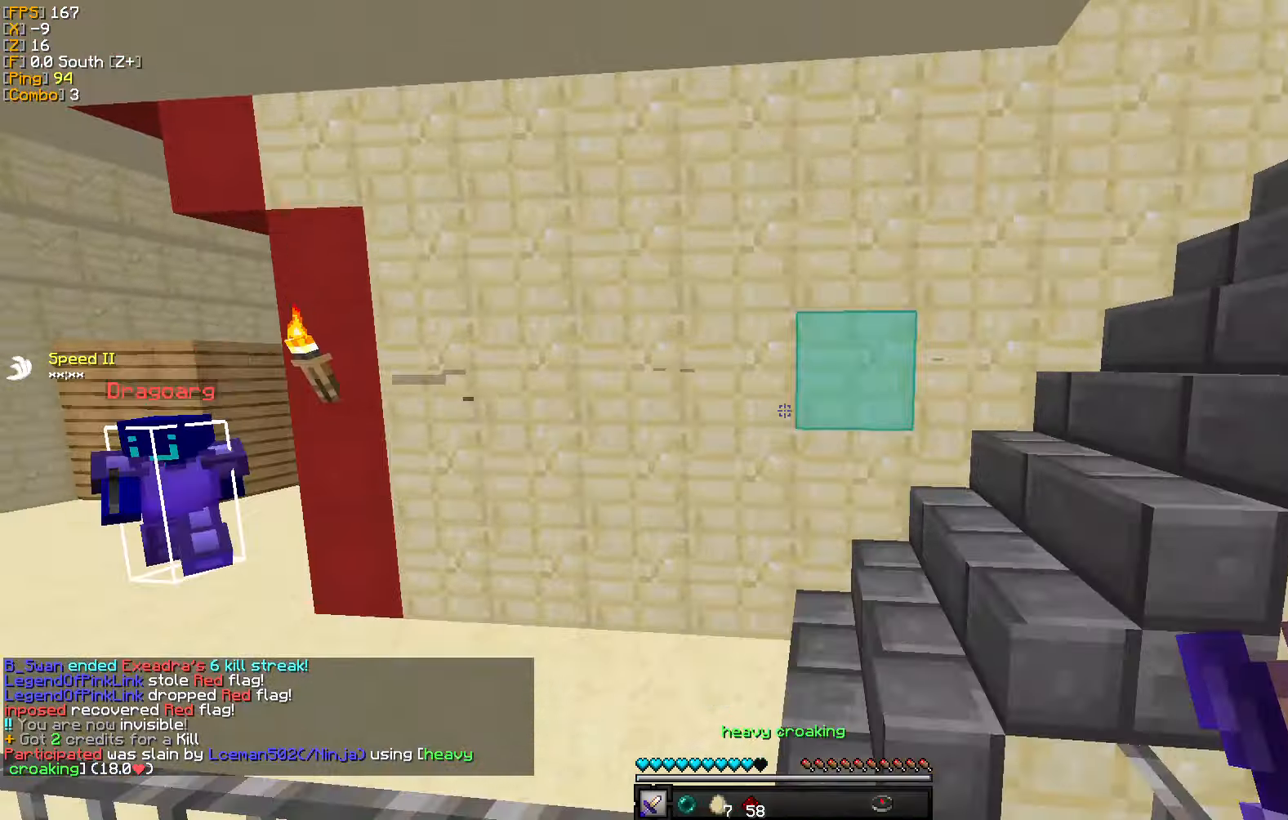
{"keys": ["d"], "mouse": [], "events": [[183, "d", "down"], [300, "w", "up"]]}
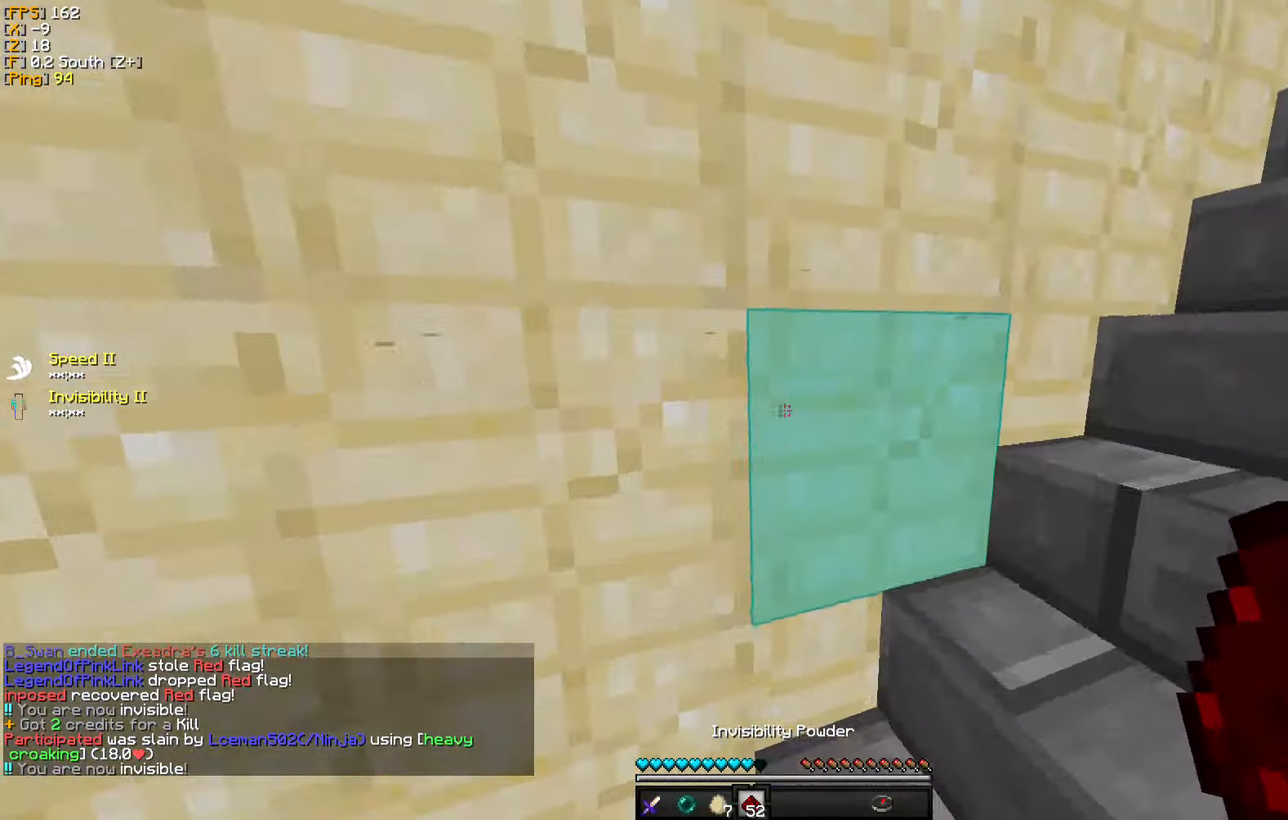
{"keys": ["d", "s"], "mouse": [], "events": [[333, "s", "down"]]}
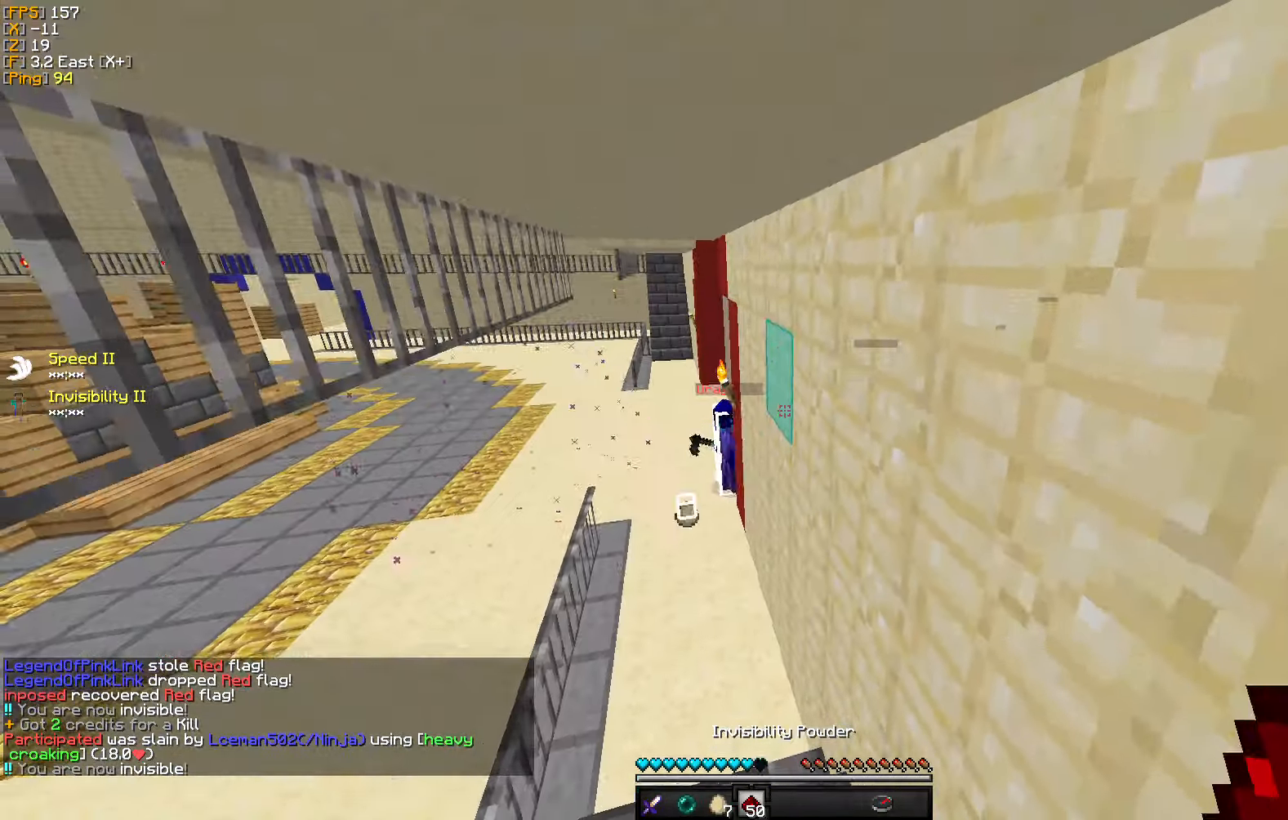
{"keys": ["a", "s"], "mouse": [], "events": [[66, "d", "up"], [183, "a", "down"]]}
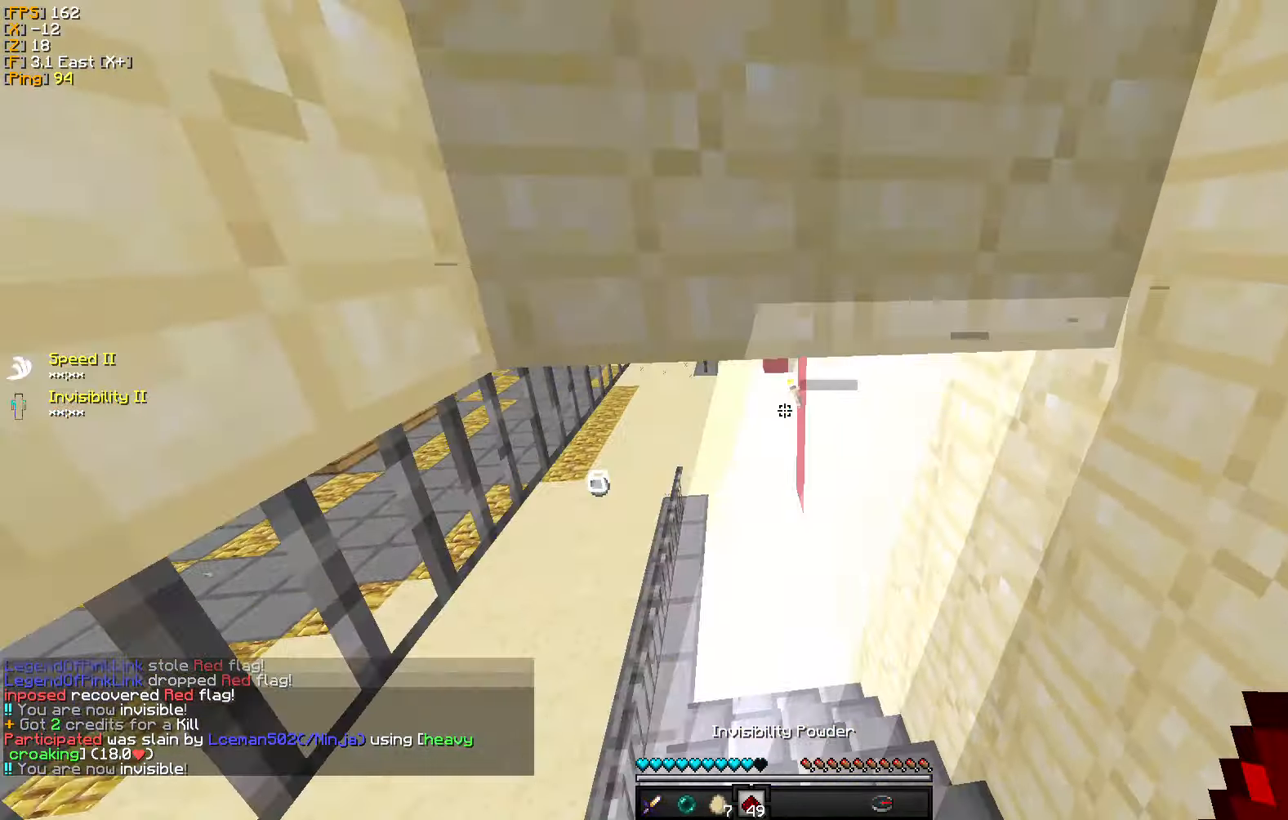
{"keys": ["s"], "mouse": [], "events": [[433, "a", "up"]]}
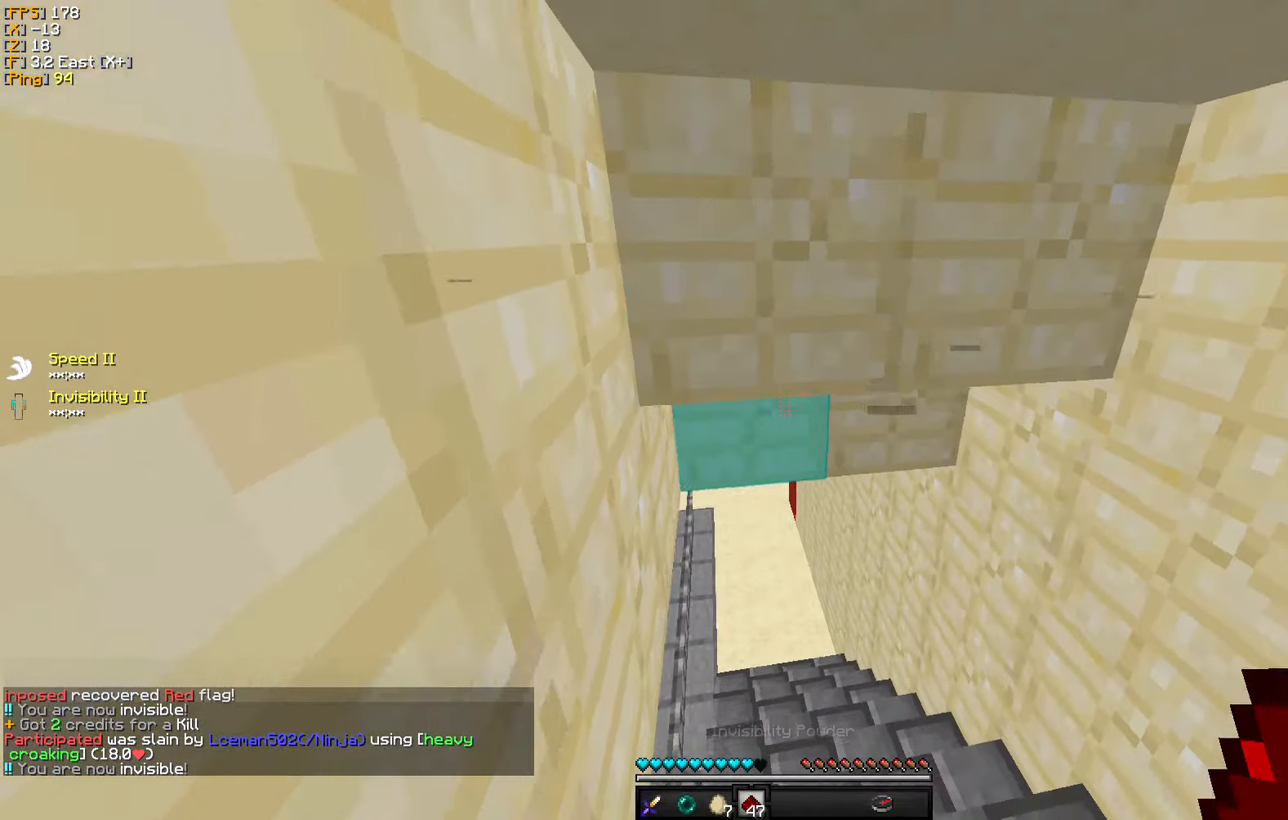
{"keys": ["w"], "mouse": [], "events": [[216, "s", "up"], [250, "w", "down"]]}
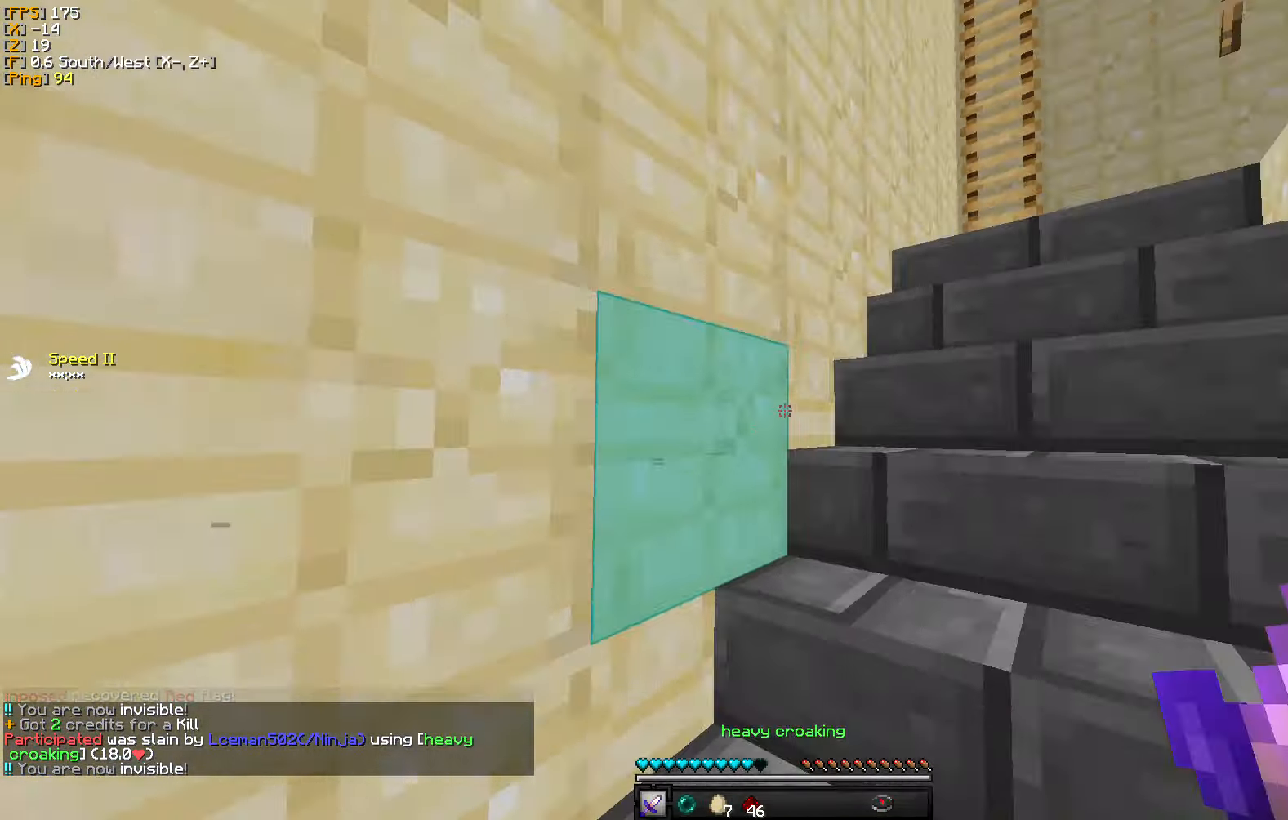
{"keys": ["w"], "mouse": [], "events": []}
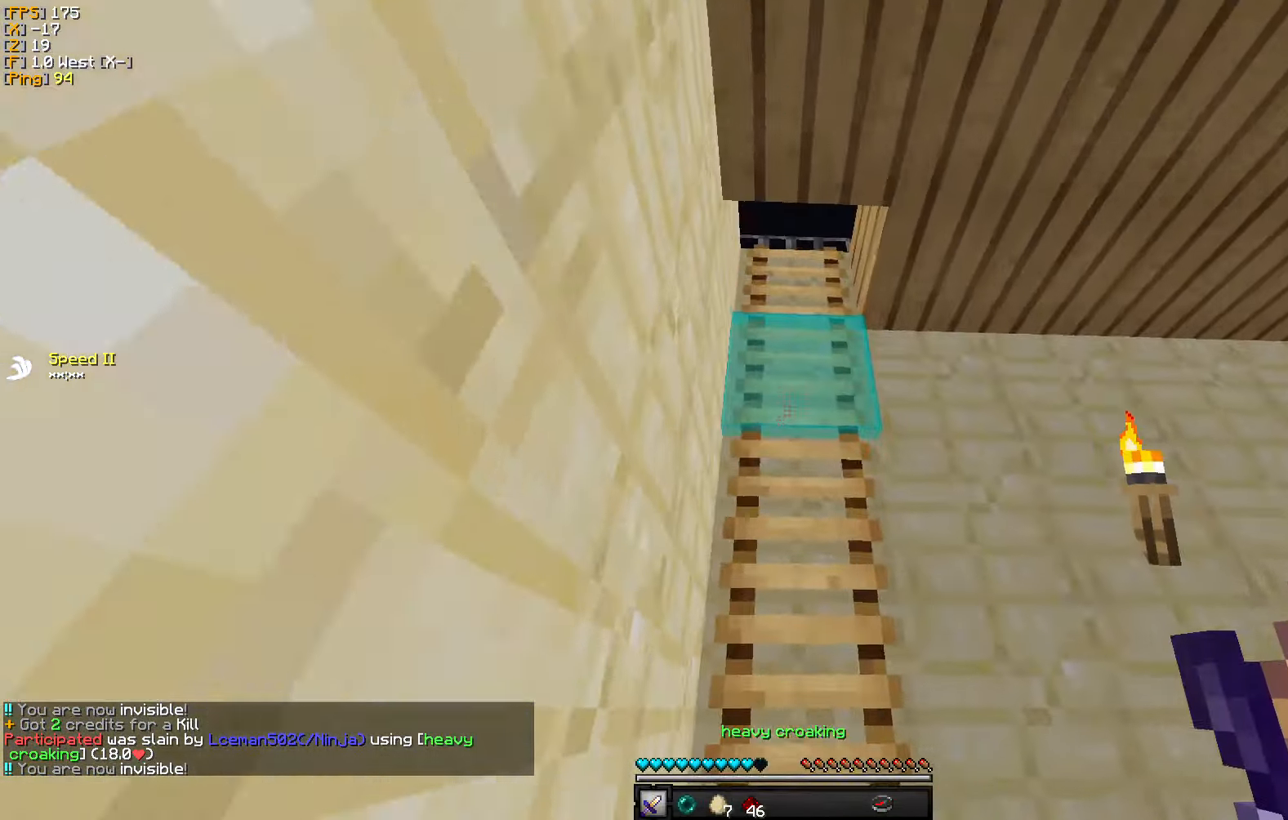
{"keys": ["w"], "mouse": [], "events": []}
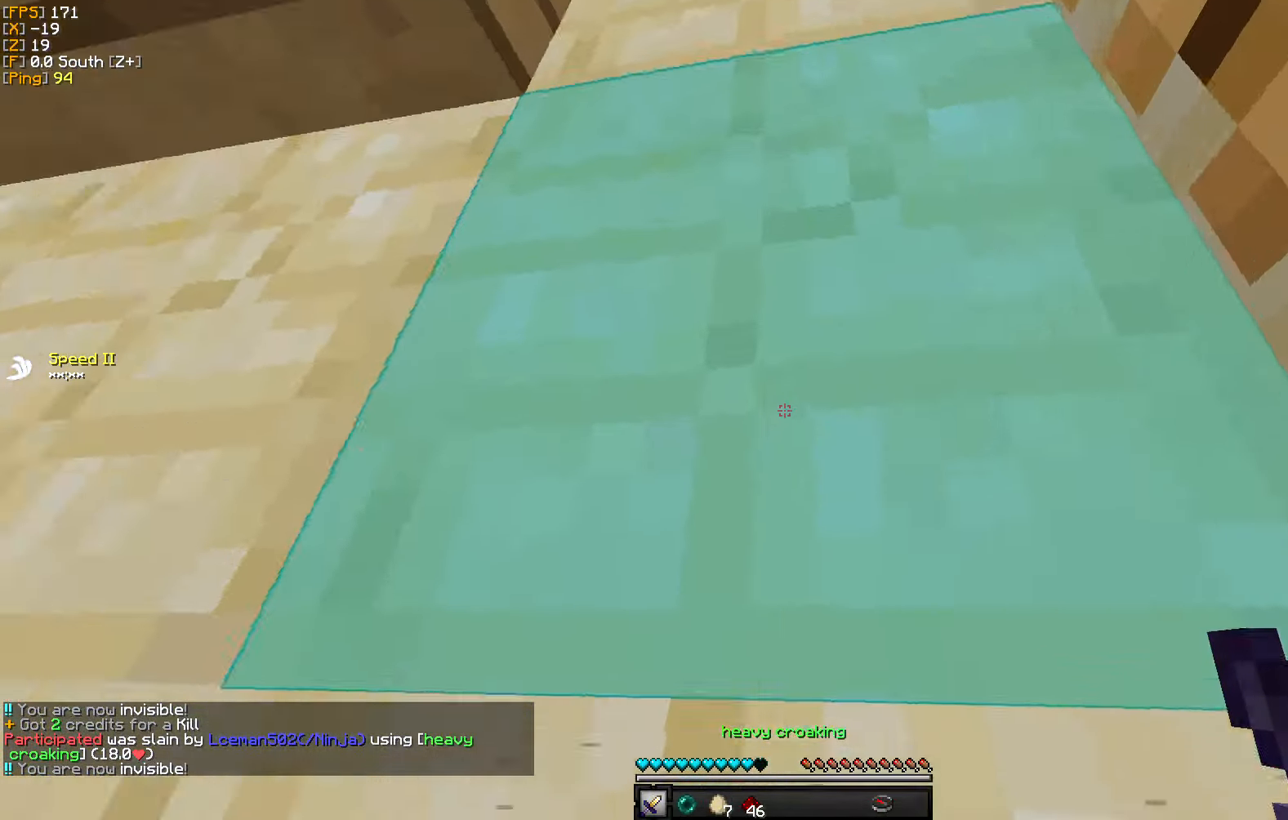
{"keys": ["w"], "mouse": [], "events": []}
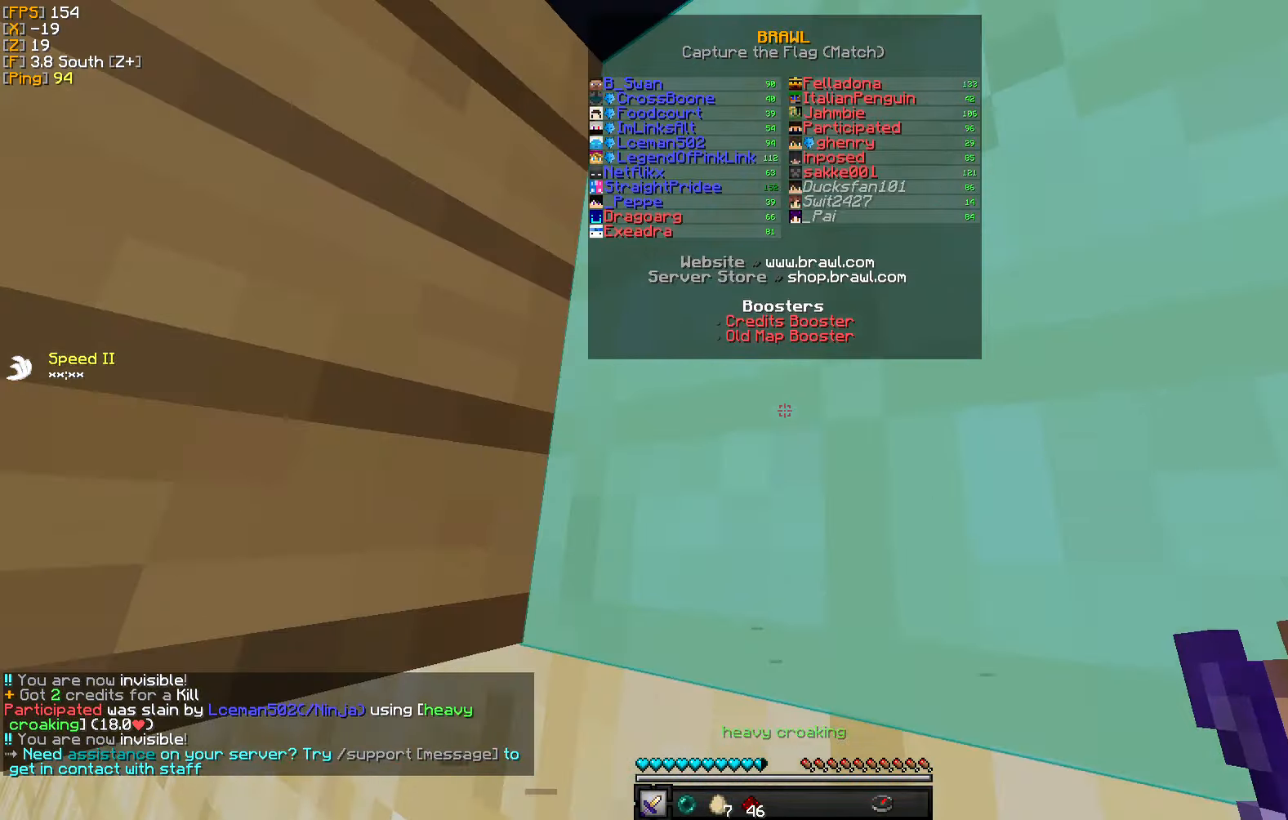
{"keys": ["d", "w"], "mouse": [], "events": [[316, "d", "down"]]}
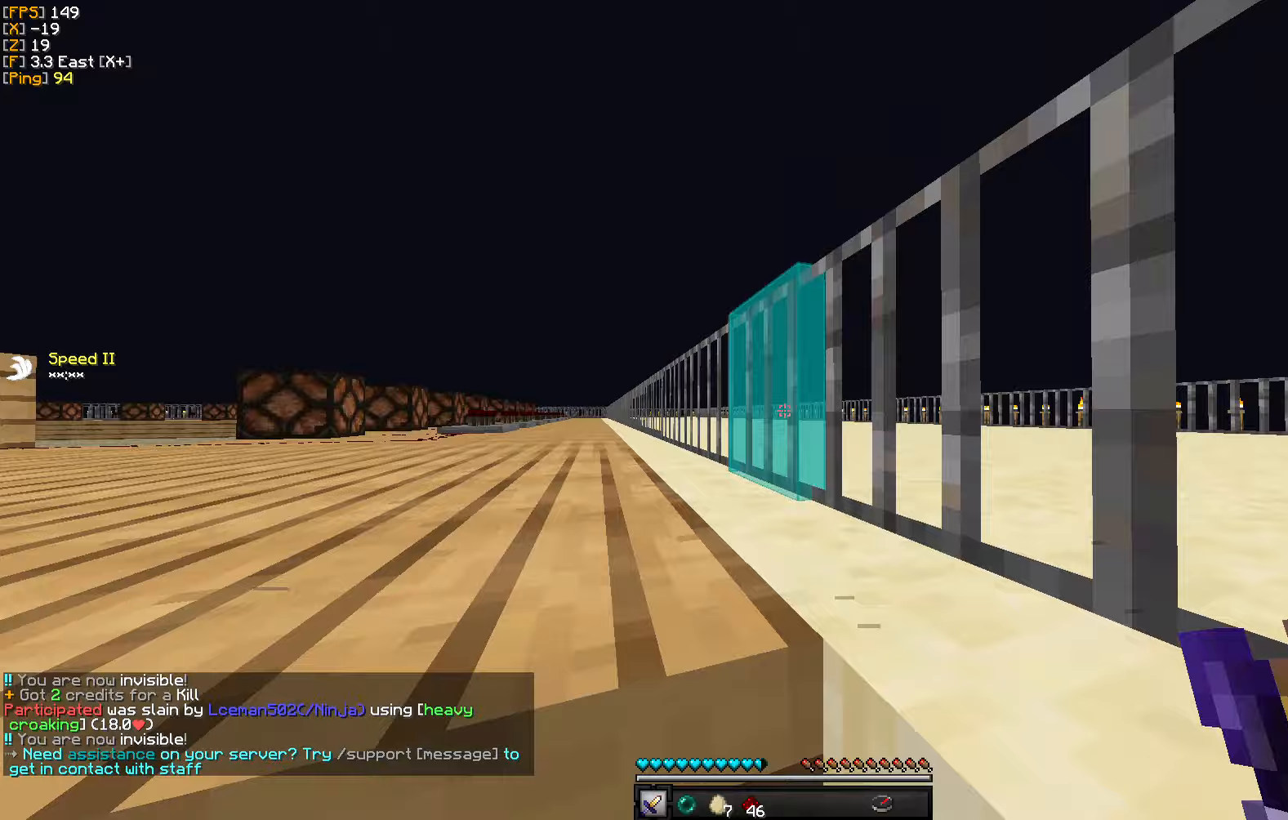
{"keys": ["w"], "mouse": [], "events": [[400, "d", "up"]]}
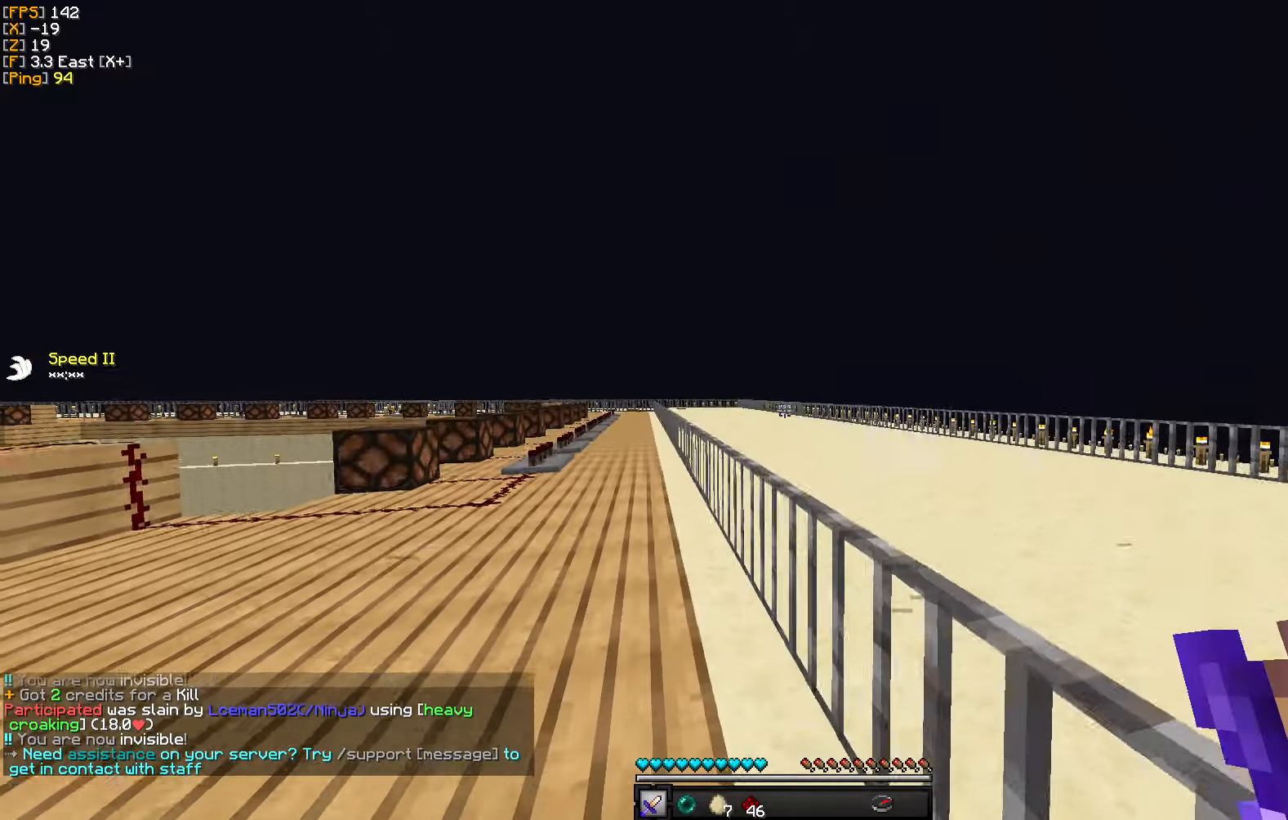
{"keys": ["w"], "mouse": [], "events": []}